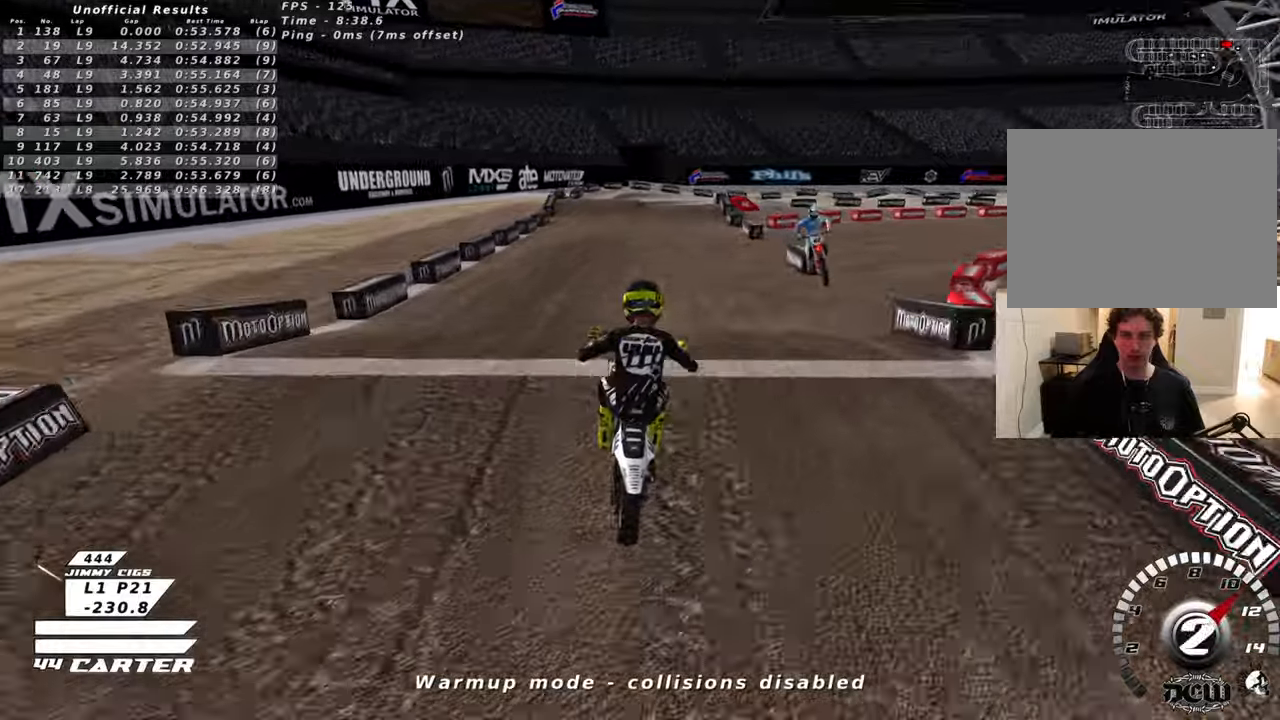
Gameplay with a controller (Xbox layout); each line is a JSON object with the inputs held at the frame after it. "events" lists button and stick changes between this image and that frame as [ms after this image, input, new state], when the widget could be followed in between.
{"buttons": [], "left_stick": "center", "right_stick": "center", "events": [[50, "left_stick", "down-right"], [66, "R2", "up"], [300, "left_stick", "right"], [450, "left_stick", "center"]]}
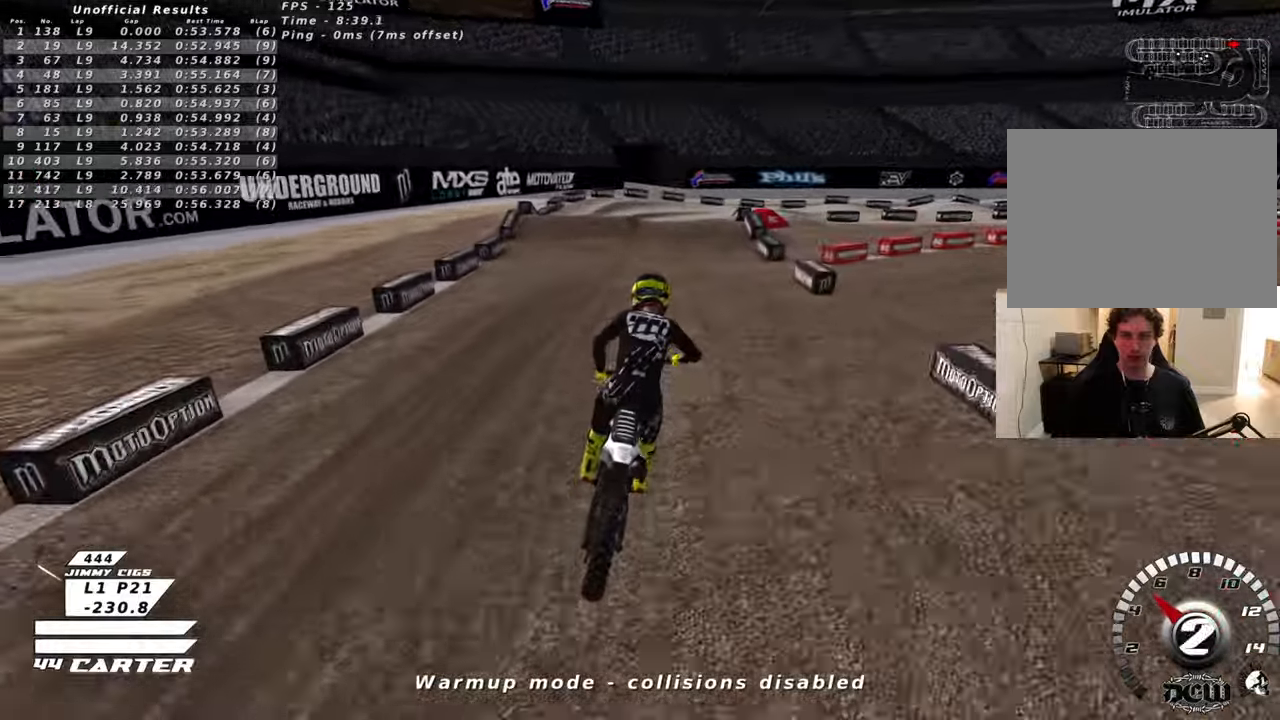
{"buttons": ["L2"], "left_stick": "up-right", "right_stick": "center", "events": [[66, "X", "down"], [133, "left_stick", "up-right"], [150, "X", "up"], [200, "L2", "down"], [250, "R2", "down"], [250, "X", "down"], [333, "X", "up"], [450, "R2", "up"]]}
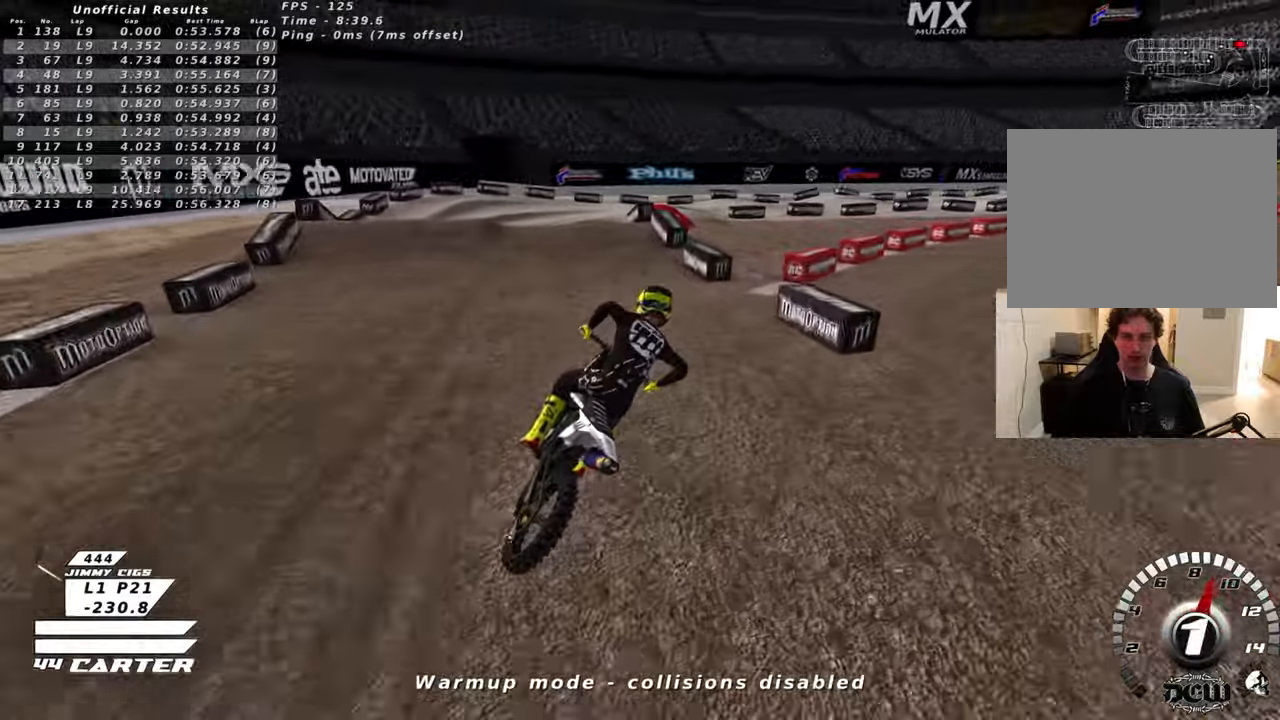
{"buttons": ["R2"], "left_stick": "center", "right_stick": "center", "events": [[483, "L2", "up"], [483, "R2", "down"], [483, "left_stick", "center"]]}
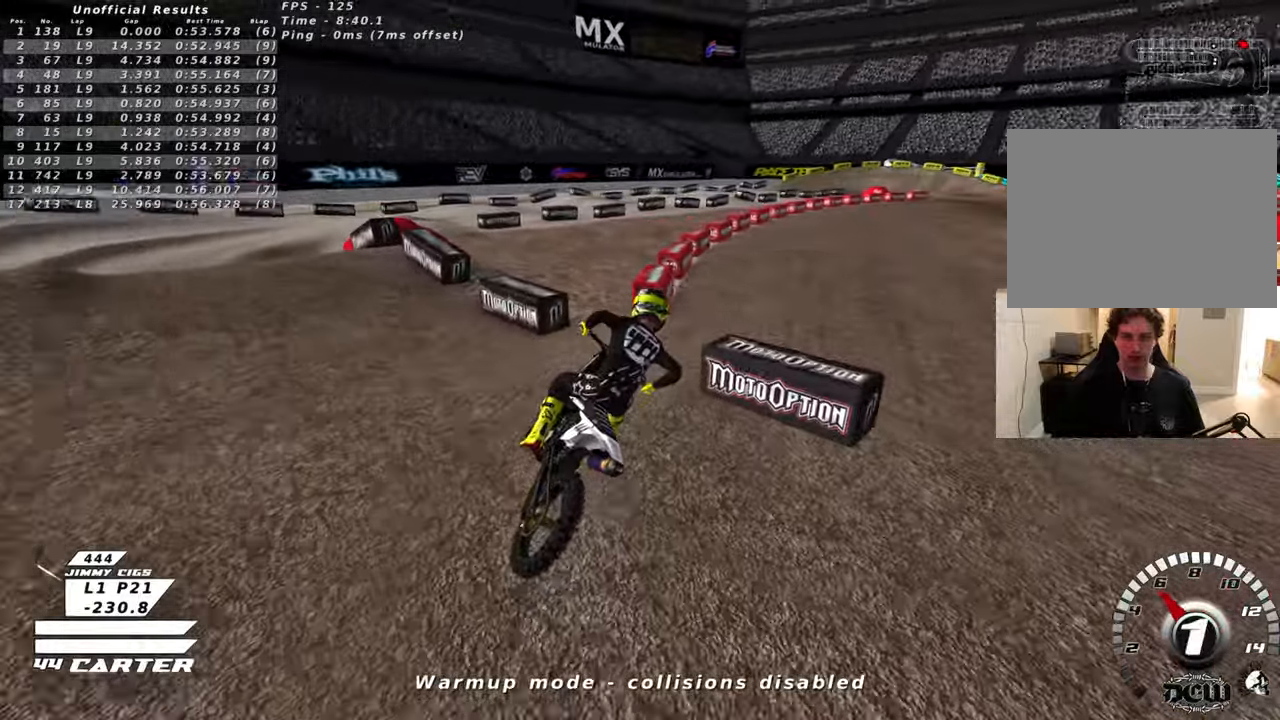
{"buttons": ["R2", "R3"], "left_stick": "center", "right_stick": "down-left", "events": [[33, "right_stick", "left"], [50, "R3", "down"], [133, "right_stick", "down-left"]]}
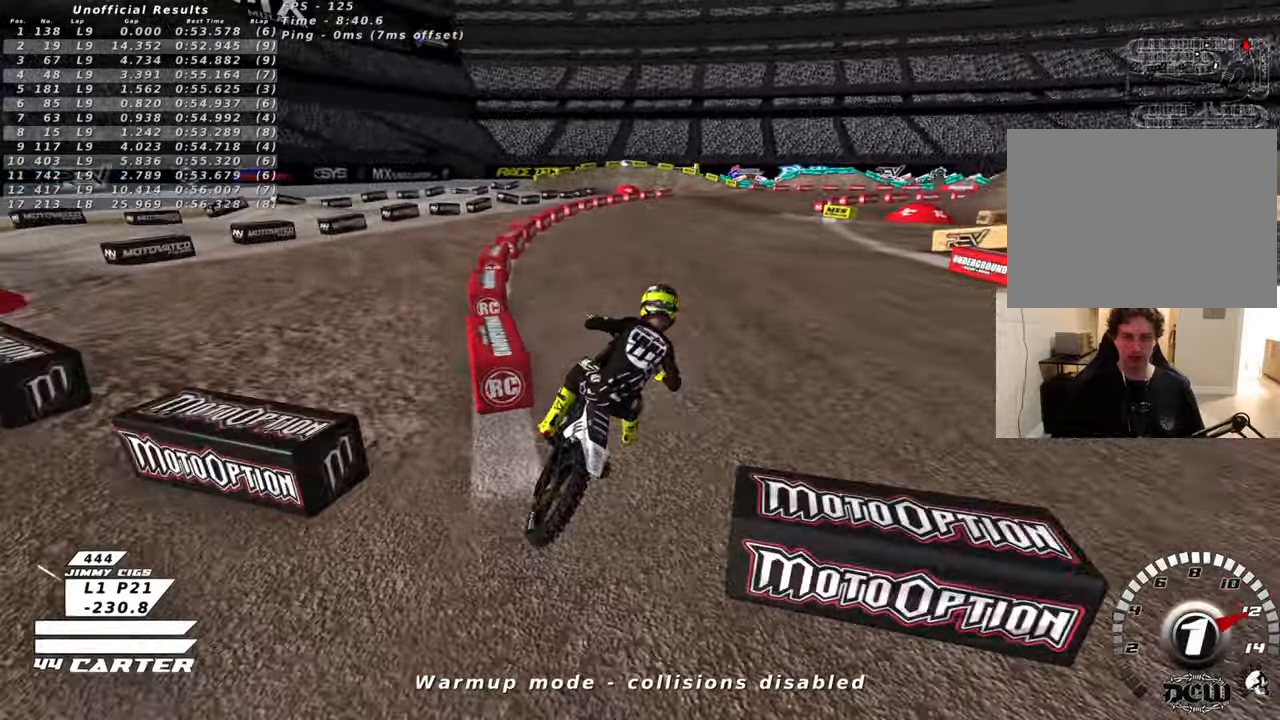
{"buttons": ["R2"], "left_stick": "left", "right_stick": "center", "events": [[350, "left_stick", "left"], [366, "R3", "up"], [450, "right_stick", "center"]]}
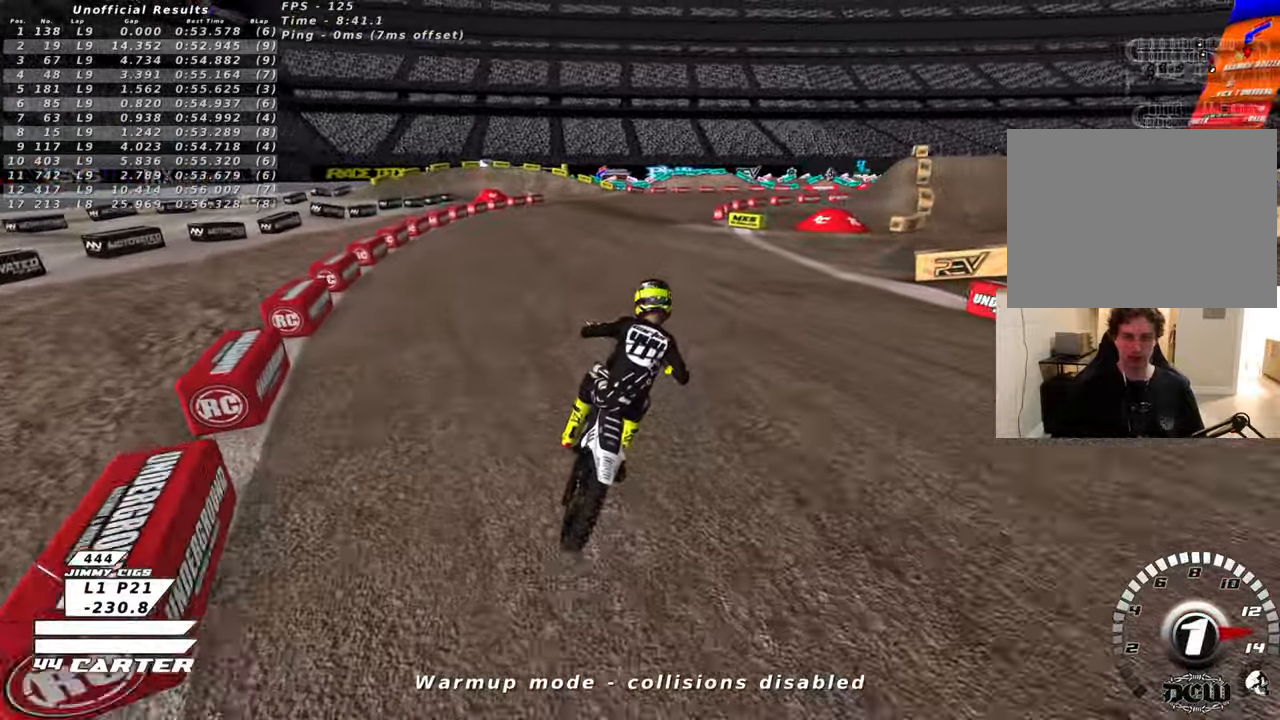
{"buttons": ["R2"], "left_stick": "up-left", "right_stick": "center", "events": [[100, "A", "down"], [116, "left_stick", "up-left"], [216, "A", "up"], [333, "A", "down"], [450, "A", "up"]]}
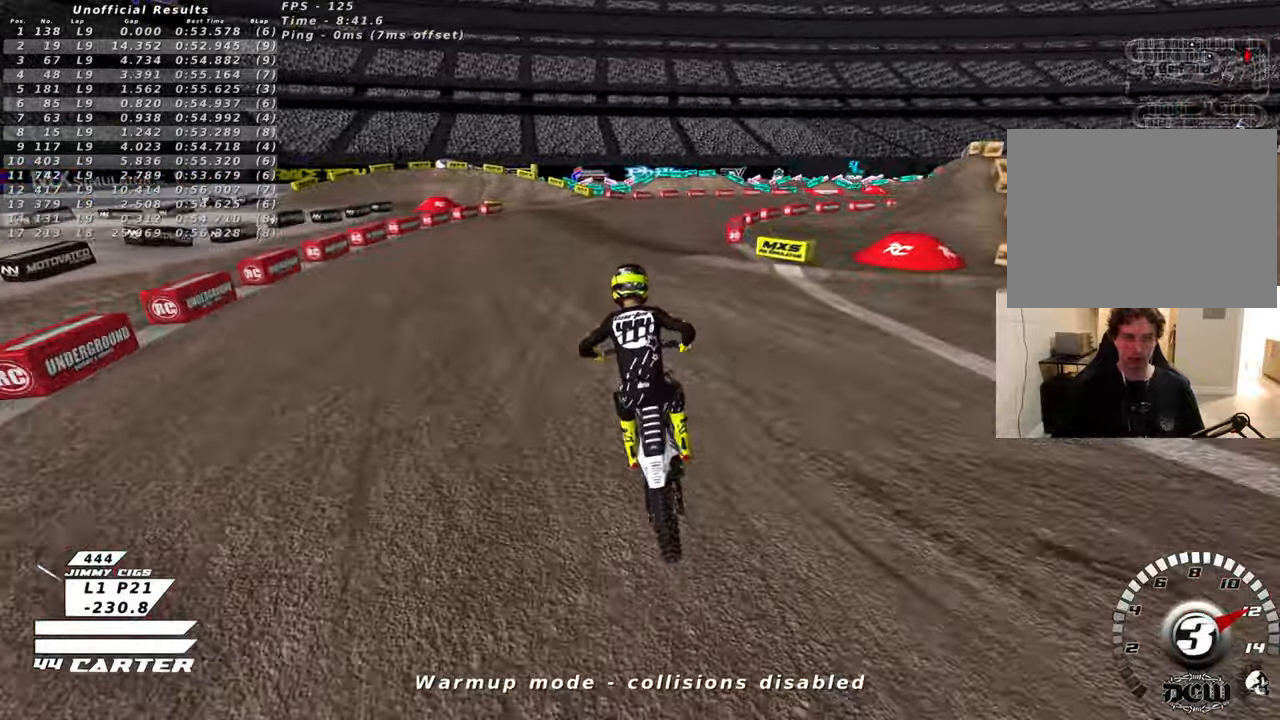
{"buttons": ["R2"], "left_stick": "up", "right_stick": "center", "events": [[66, "left_stick", "up"], [183, "left_stick", "up-left"], [333, "left_stick", "up"]]}
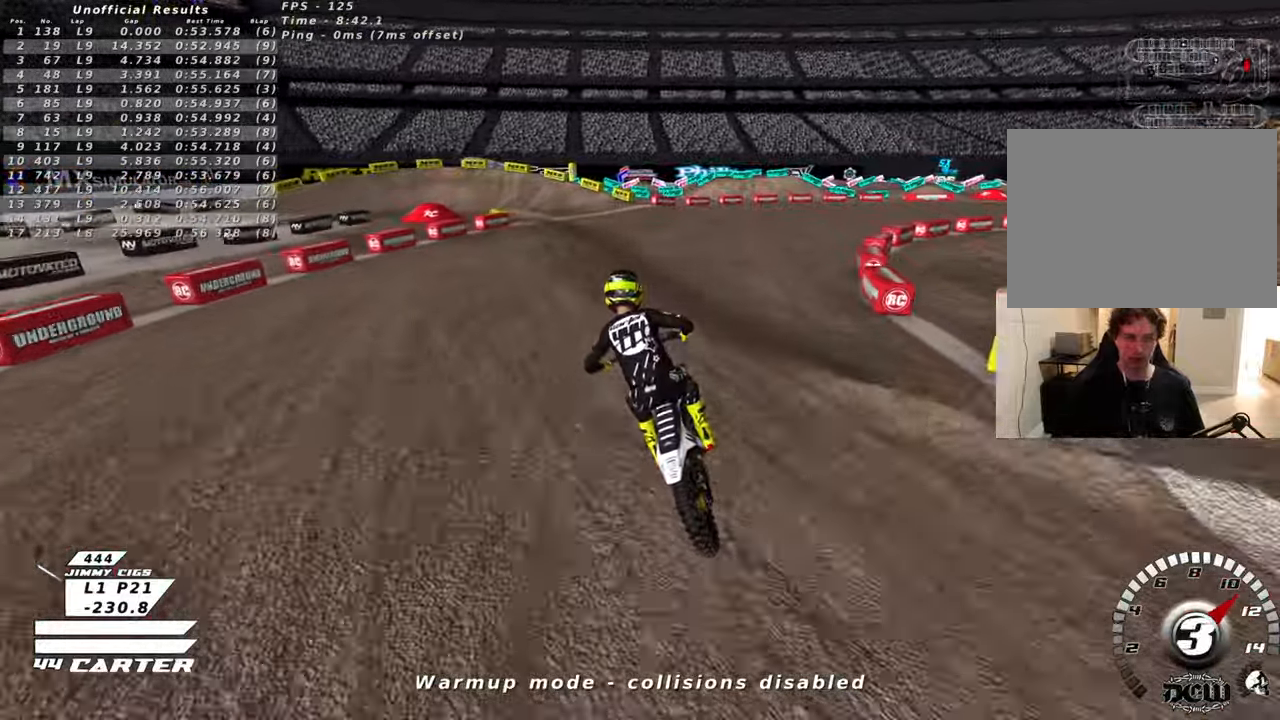
{"buttons": ["R2"], "left_stick": "center", "right_stick": "center", "events": [[33, "left_stick", "down"], [333, "left_stick", "center"]]}
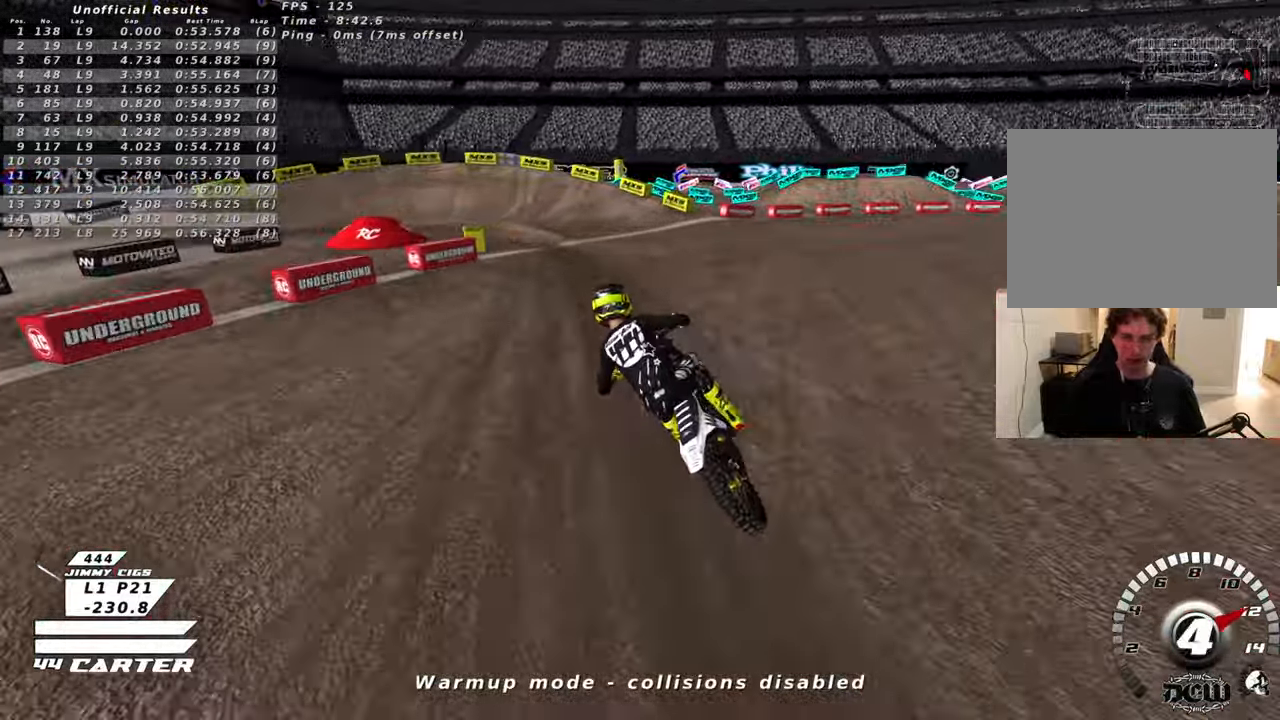
{"buttons": ["L2"], "left_stick": "left", "right_stick": "center", "events": [[16, "A", "down"], [150, "A", "up"], [366, "X", "down"], [400, "L2", "down"], [416, "R2", "up"], [433, "X", "up"], [483, "left_stick", "left"]]}
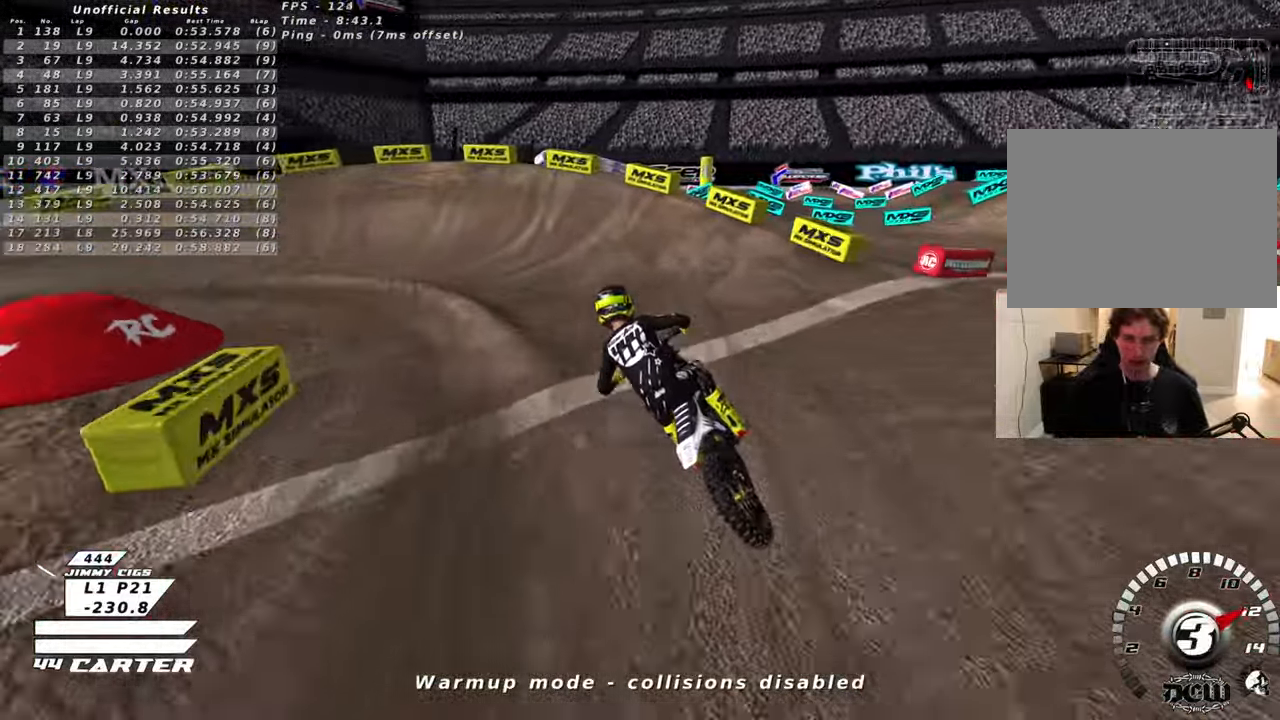
{"buttons": ["L2"], "left_stick": "left", "right_stick": "center", "events": [[33, "R2", "down"], [50, "X", "down"], [116, "X", "up"], [216, "X", "down"], [300, "X", "up"], [383, "X", "down"], [450, "R2", "up"], [450, "X", "up"]]}
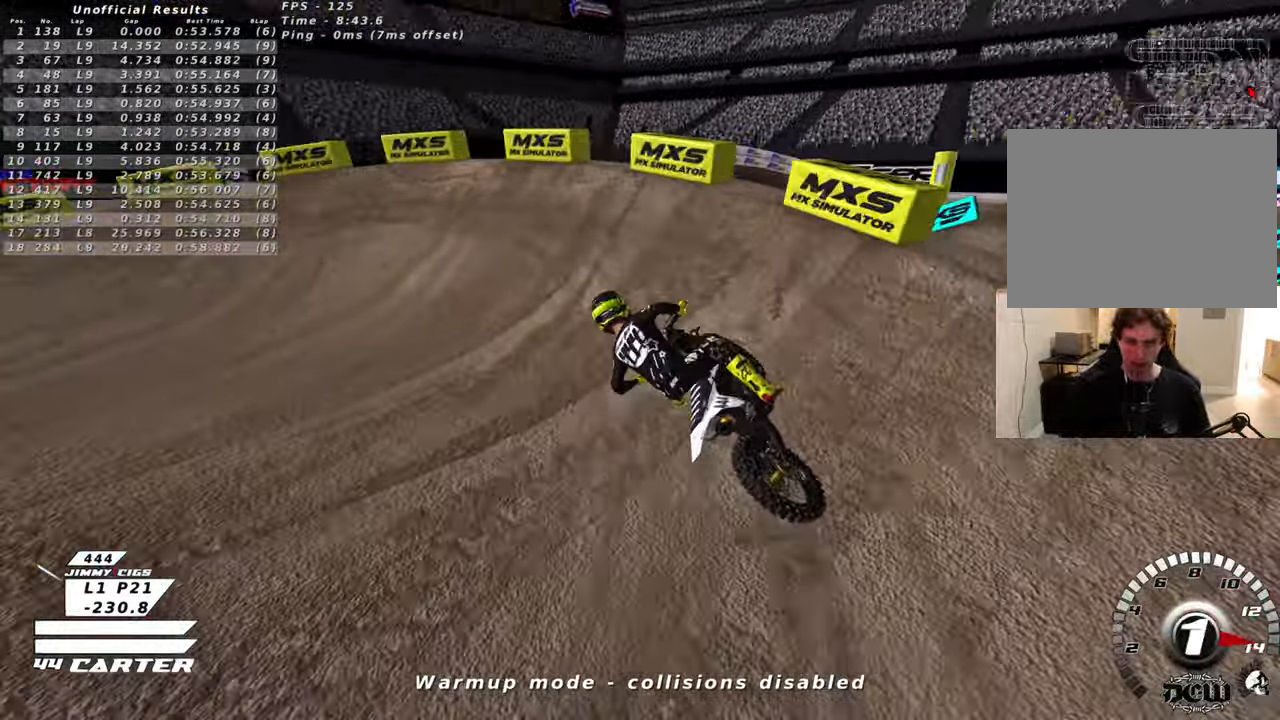
{"buttons": ["R2", "R3"], "left_stick": "up-left", "right_stick": "left", "events": [[133, "R2", "down"], [150, "R3", "down"], [150, "right_stick", "left"], [216, "L2", "up"], [433, "left_stick", "up-left"]]}
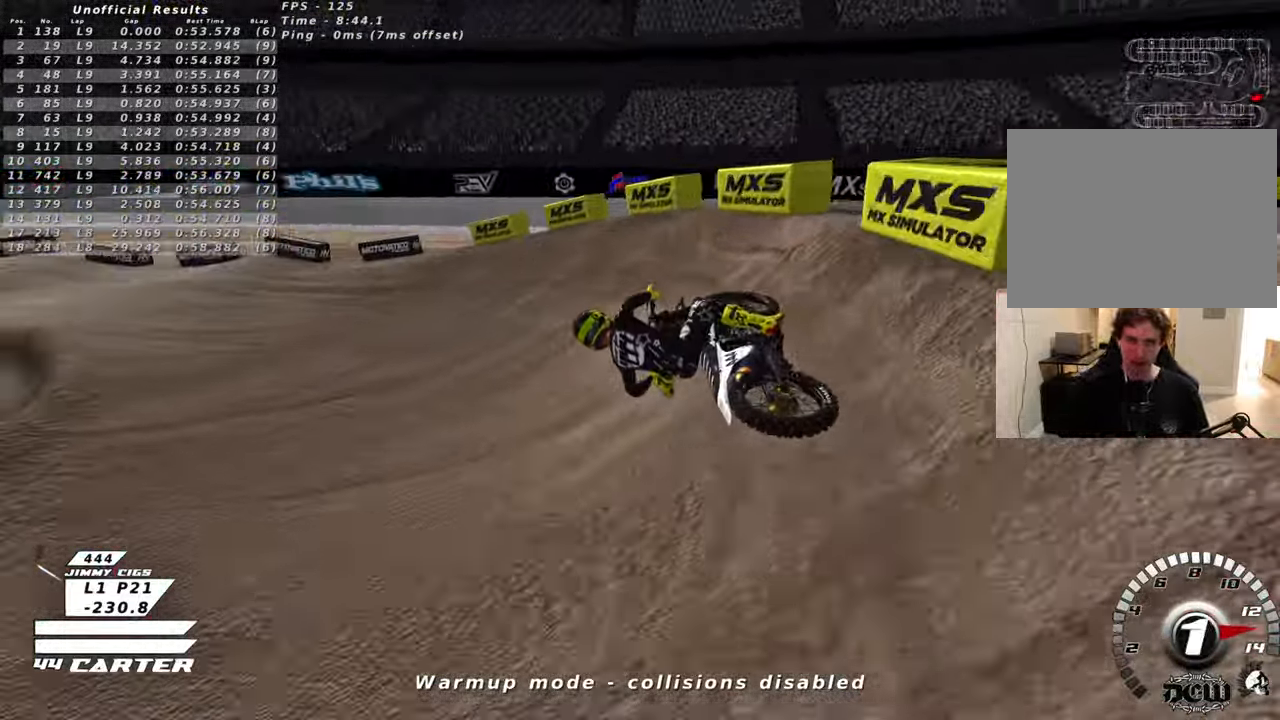
{"buttons": ["R2"], "left_stick": "right", "right_stick": "center", "events": [[250, "left_stick", "center"], [383, "left_stick", "right"], [416, "R3", "up"], [450, "right_stick", "center"]]}
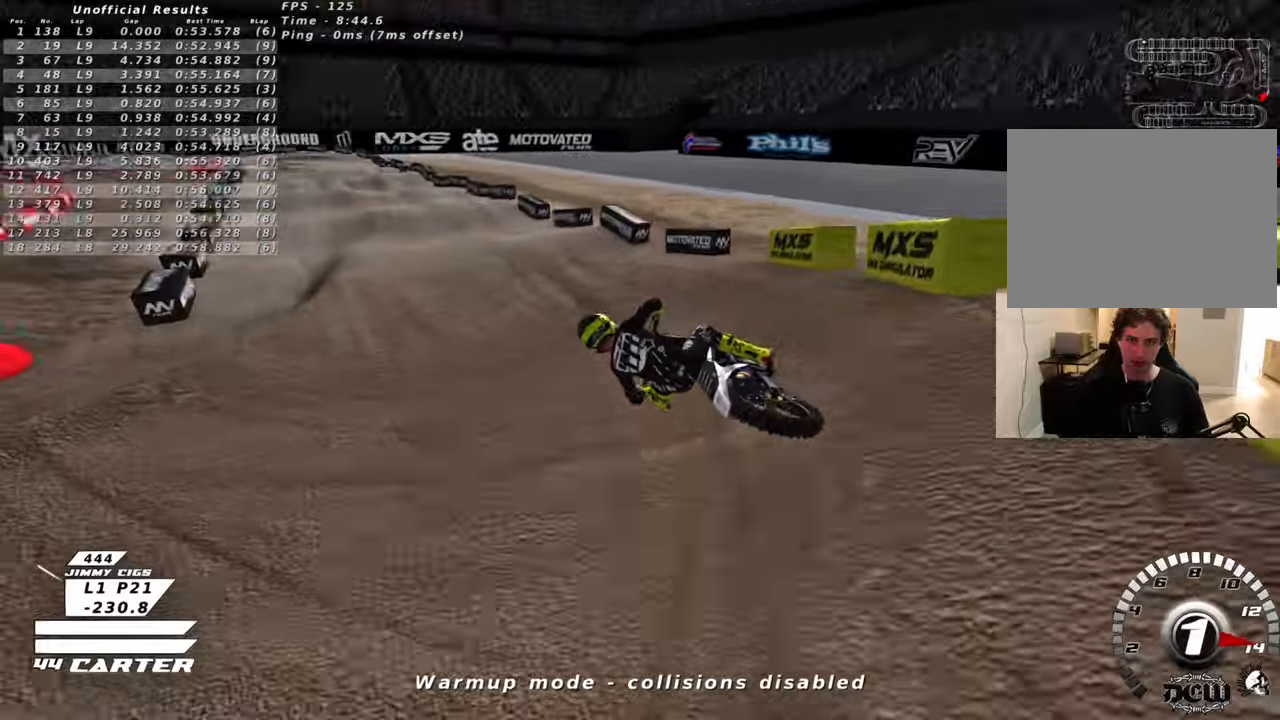
{"buttons": ["A", "R2"], "left_stick": "down", "right_stick": "center", "events": [[66, "A", "down"], [233, "A", "up"], [283, "left_stick", "up-right"], [416, "A", "down"], [450, "left_stick", "down"]]}
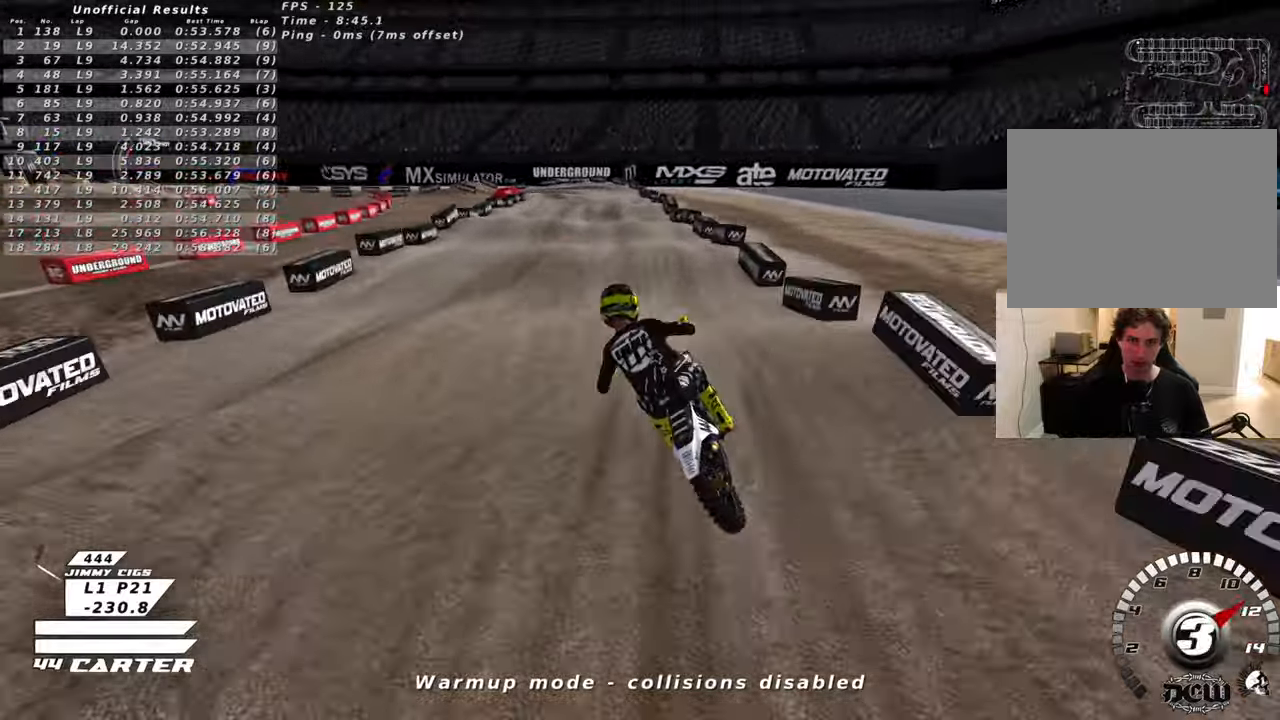
{"buttons": ["R2"], "left_stick": "center", "right_stick": "center", "events": [[33, "A", "up"], [100, "A", "down"], [100, "left_stick", "left"], [183, "A", "up"], [183, "left_stick", "up"], [366, "left_stick", "down-right"], [500, "left_stick", "center"]]}
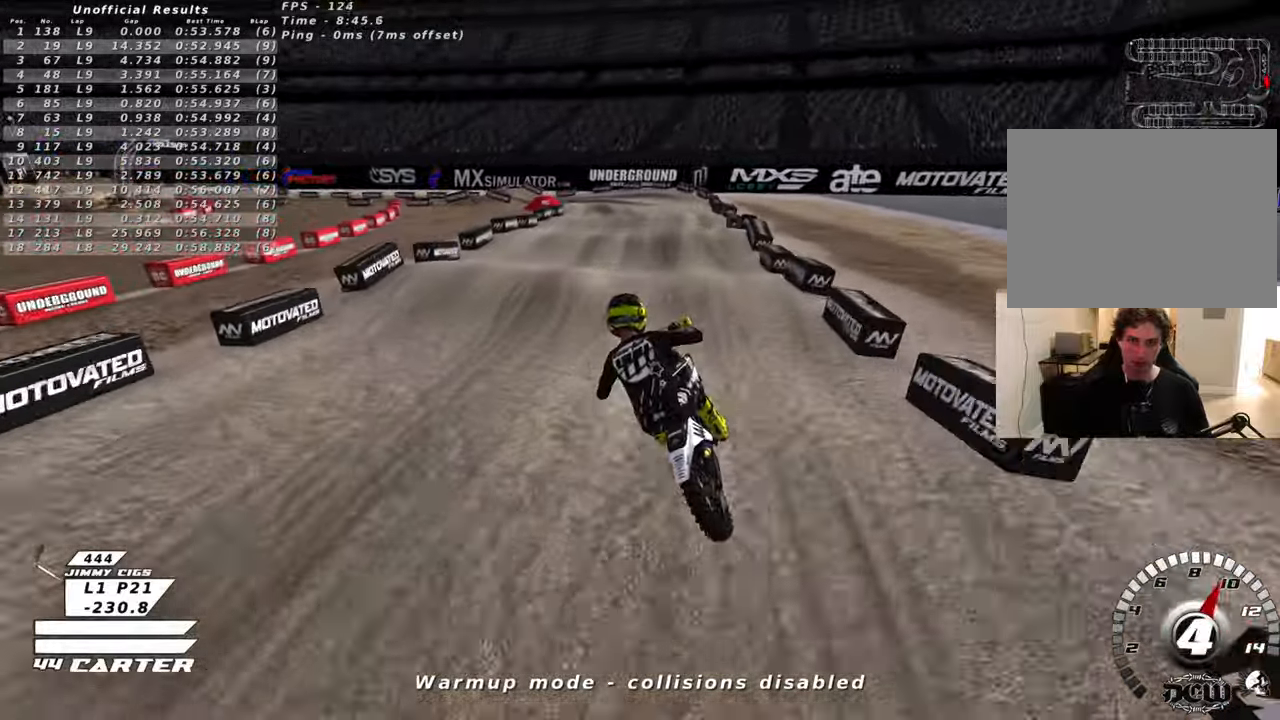
{"buttons": [], "left_stick": "up", "right_stick": "center", "events": [[16, "left_stick", "up"], [83, "left_stick", "center"], [150, "left_stick", "up"], [233, "X", "down"], [250, "left_stick", "center"], [266, "R2", "up"], [300, "left_stick", "down"], [316, "X", "up"], [433, "left_stick", "up"]]}
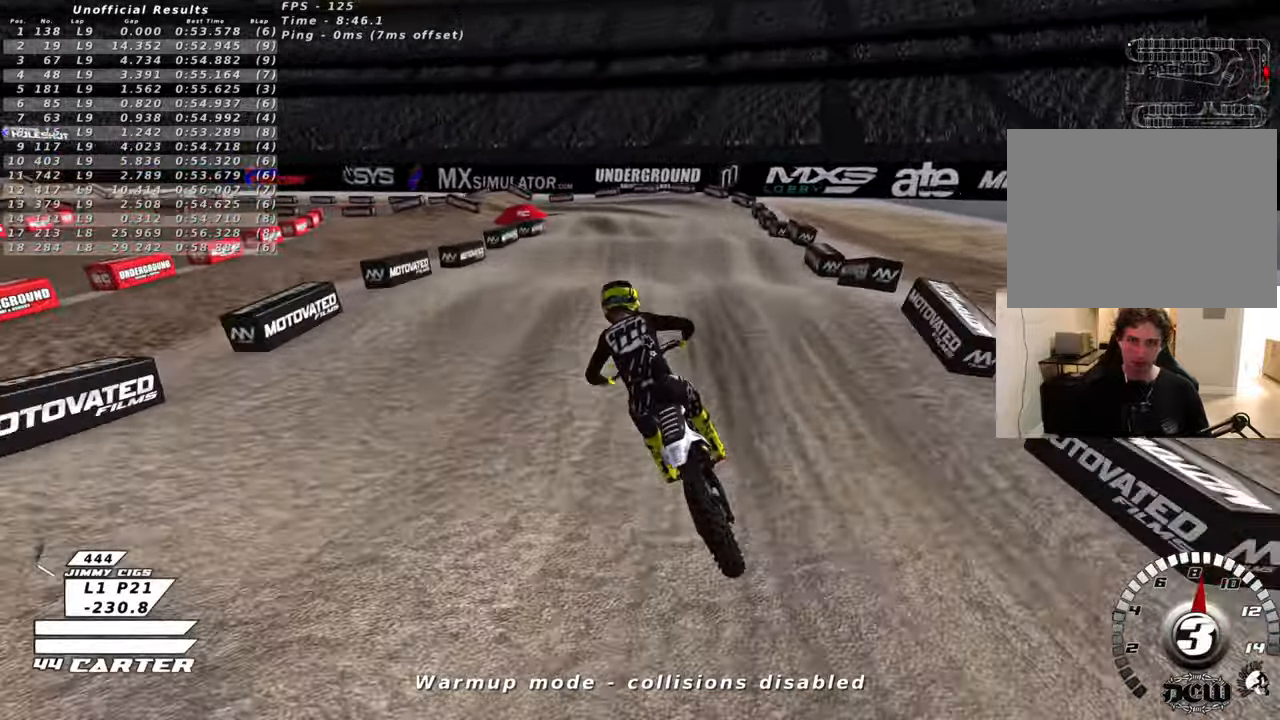
{"buttons": [], "left_stick": "down-right", "right_stick": "center", "events": [[100, "R2", "down"], [116, "left_stick", "down"], [283, "R2", "up"], [283, "left_stick", "left"], [433, "left_stick", "down"], [483, "left_stick", "down-right"]]}
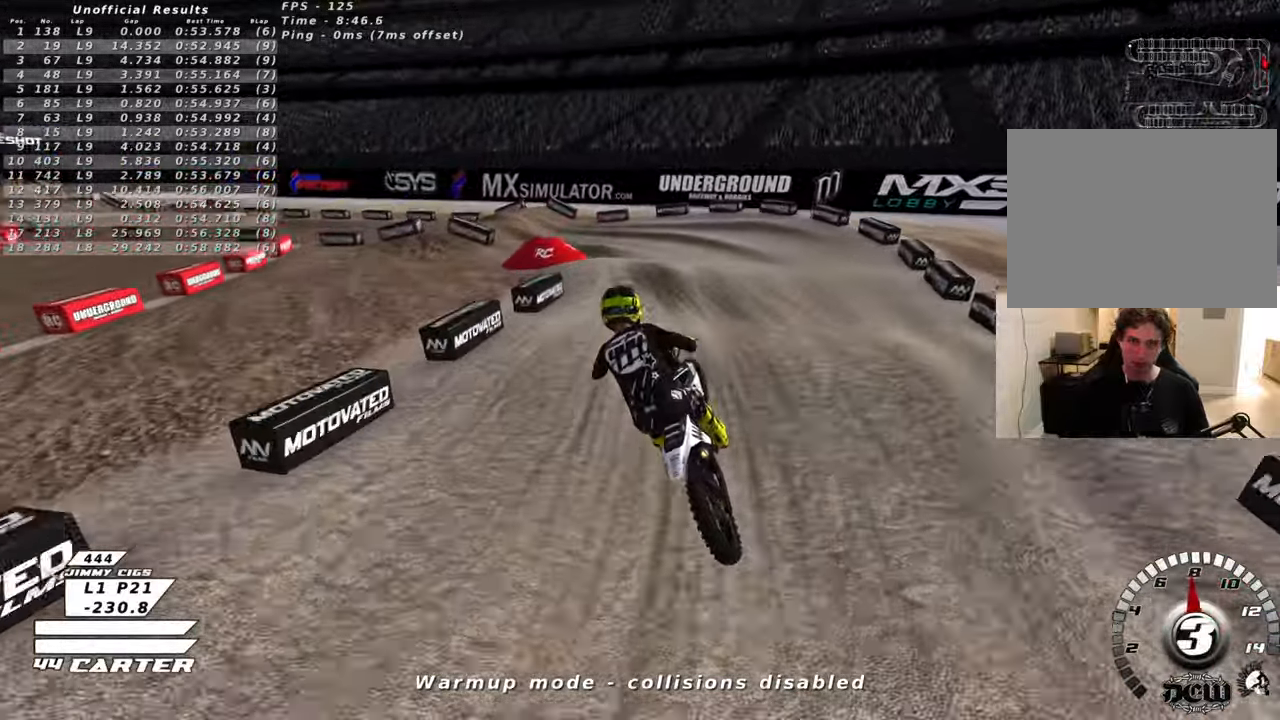
{"buttons": ["L2"], "left_stick": "center", "right_stick": "center", "events": [[100, "X", "down"], [133, "left_stick", "down"], [200, "X", "up"], [233, "R2", "down"], [283, "X", "down"], [283, "left_stick", "center"], [366, "L2", "down"], [366, "X", "up"], [366, "left_stick", "left"], [400, "R2", "up"], [483, "left_stick", "center"]]}
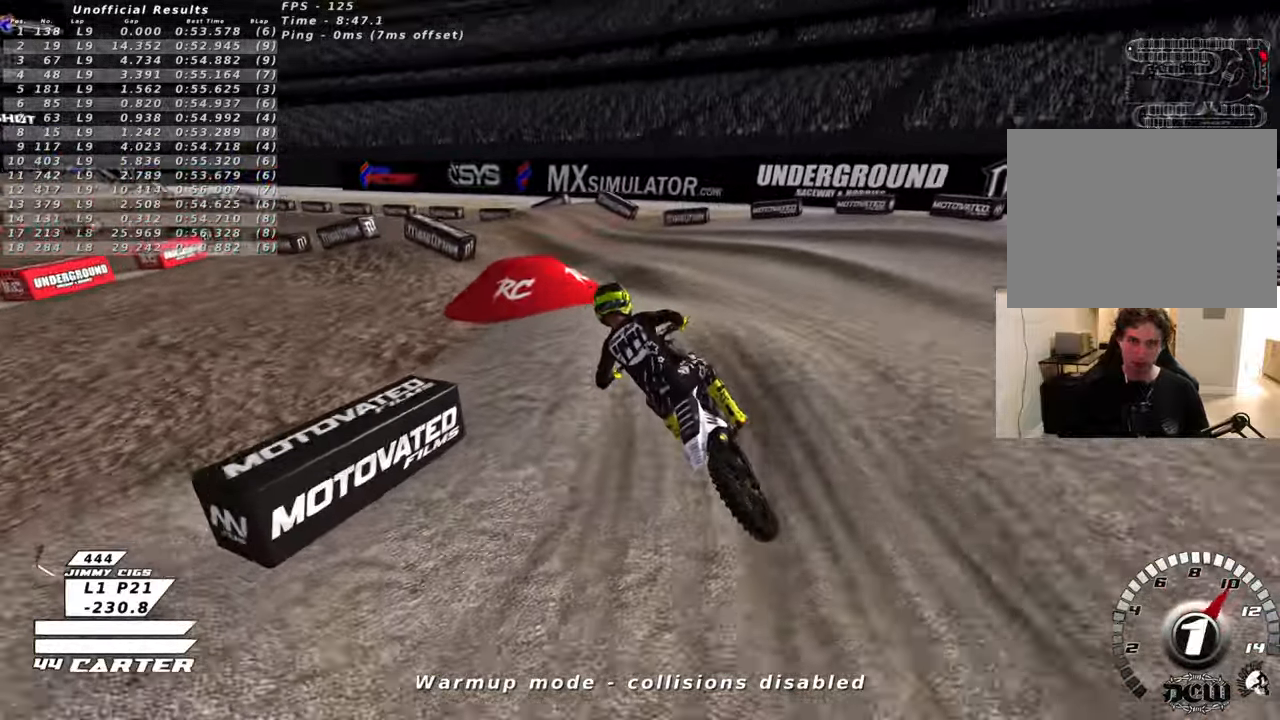
{"buttons": ["R2"], "left_stick": "up-right", "right_stick": "center", "events": [[16, "left_stick", "down"], [100, "L2", "up"], [200, "R2", "down"], [350, "left_stick", "center"], [433, "left_stick", "up-right"]]}
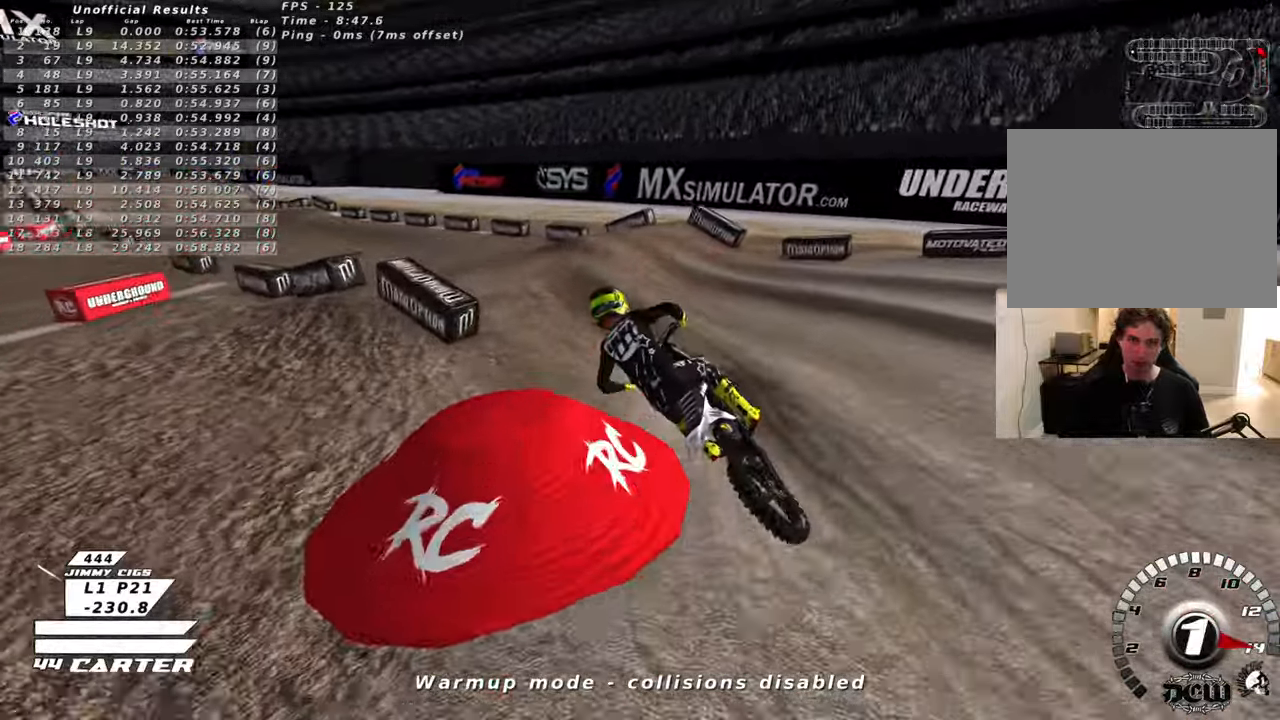
{"buttons": ["R2"], "left_stick": "center", "right_stick": "center", "events": [[100, "left_stick", "up"], [350, "A", "down"], [450, "left_stick", "center"], [500, "A", "up"]]}
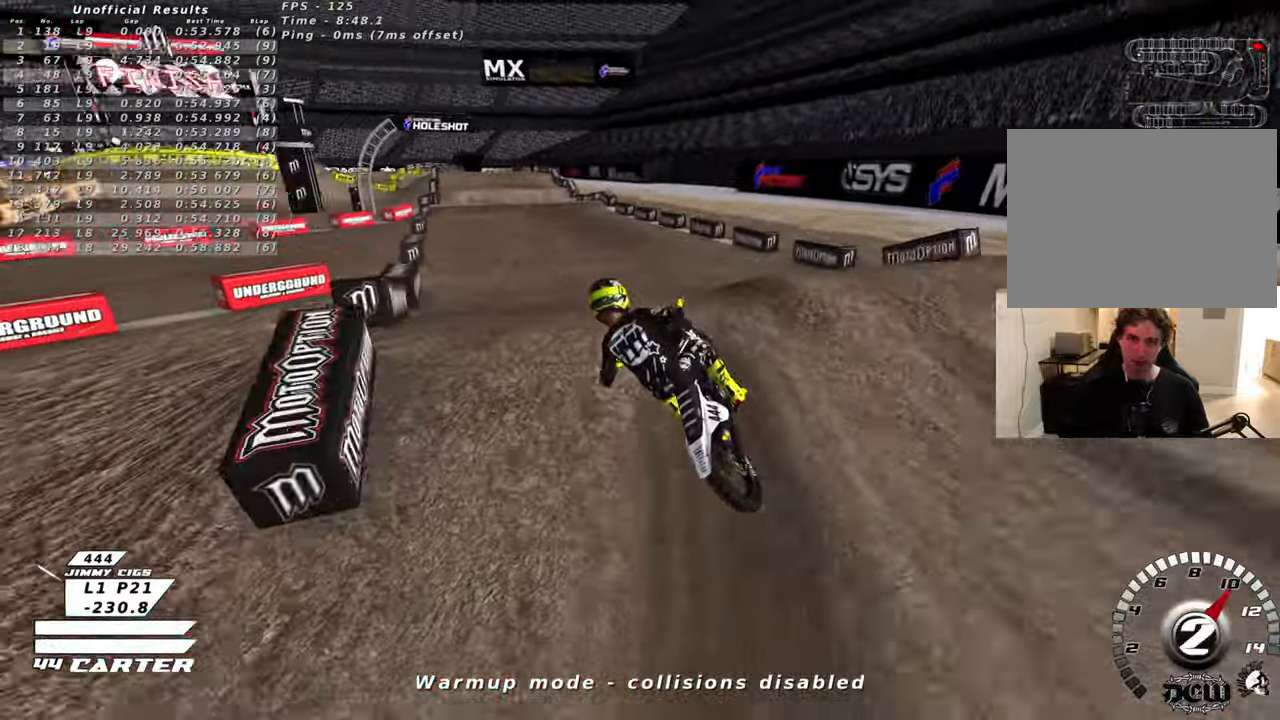
{"buttons": ["R2"], "left_stick": "up-left", "right_stick": "center", "events": [[50, "left_stick", "down-right"], [216, "left_stick", "right"], [350, "left_stick", "down"], [416, "left_stick", "up-left"]]}
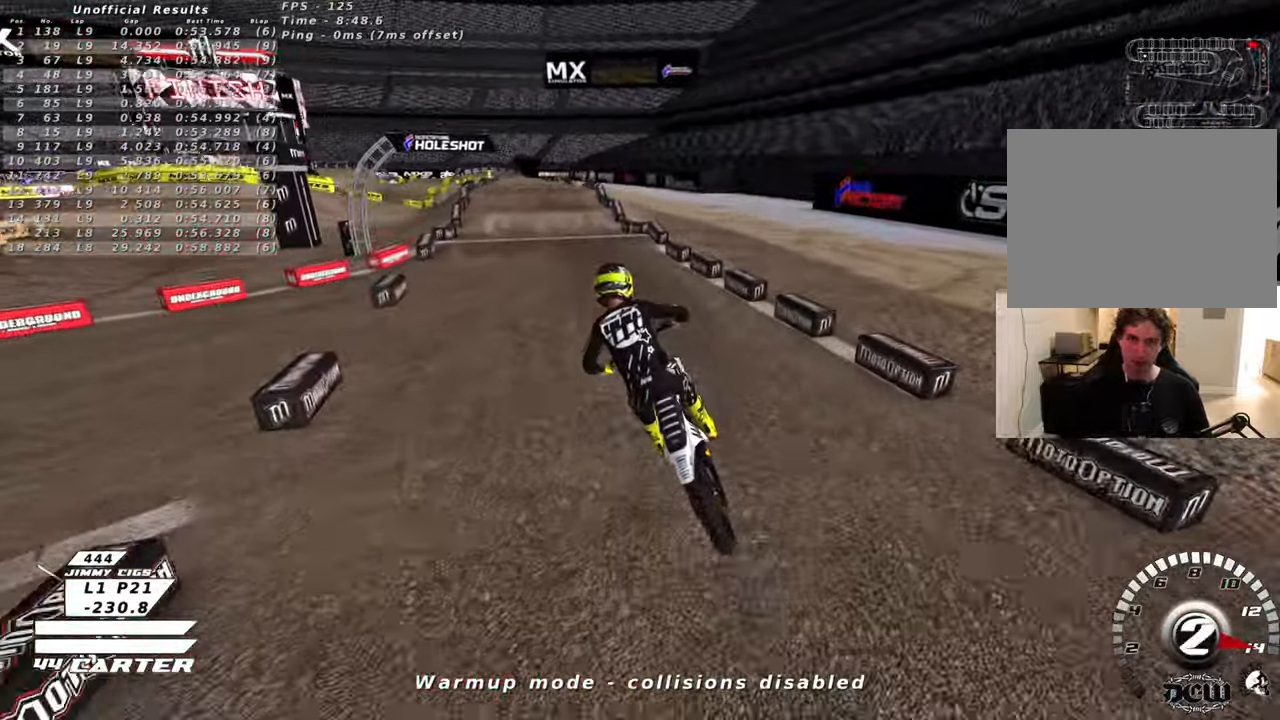
{"buttons": ["R2"], "left_stick": "up", "right_stick": "center", "events": [[116, "left_stick", "up"]]}
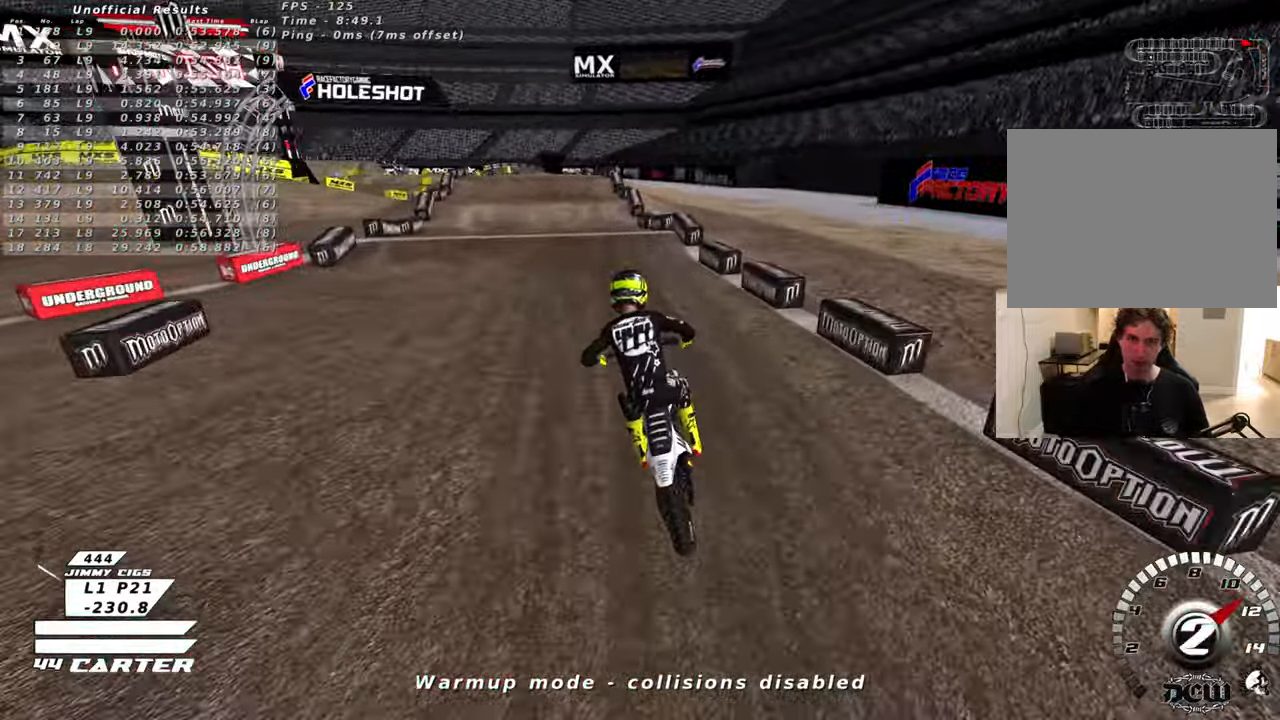
{"buttons": ["R2"], "left_stick": "up", "right_stick": "center", "events": [[50, "left_stick", "center"], [366, "left_stick", "up"]]}
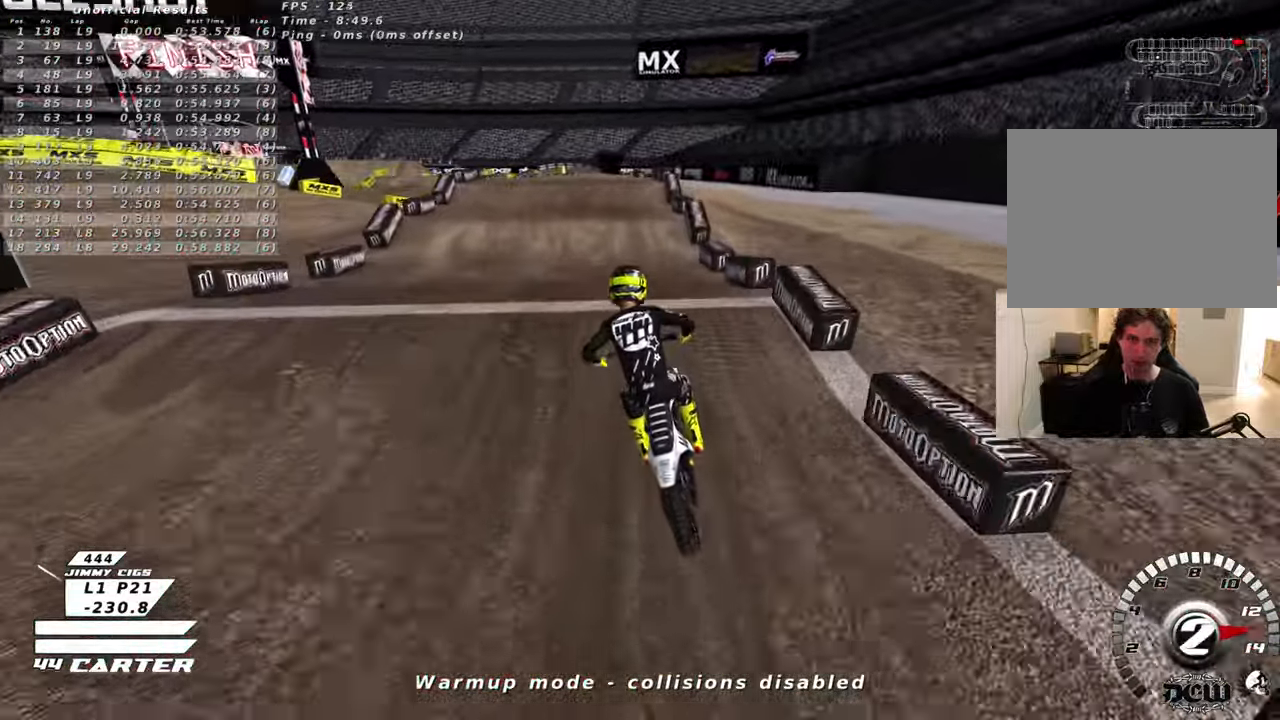
{"buttons": [], "left_stick": "center", "right_stick": "center", "events": [[66, "left_stick", "down"], [166, "A", "down"], [166, "left_stick", "up-left"], [266, "A", "up"], [266, "R2", "up"], [266, "left_stick", "up-right"], [416, "left_stick", "center"]]}
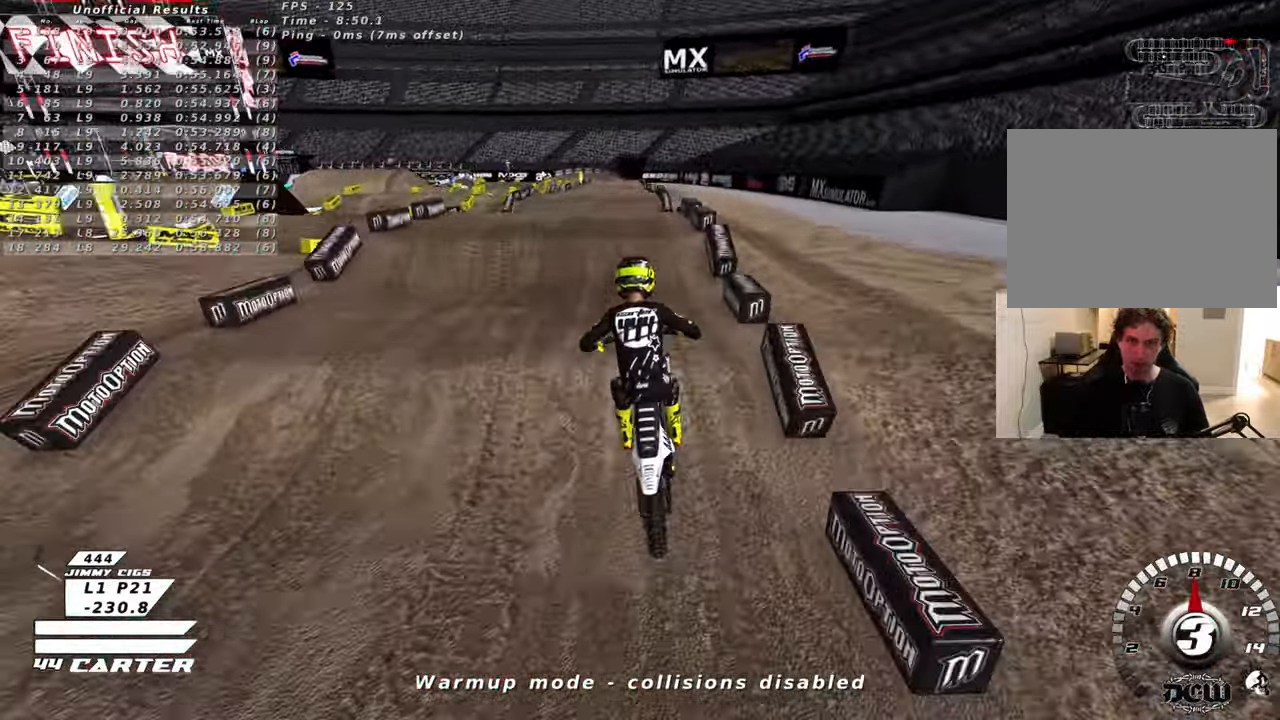
{"buttons": ["A", "R2"], "left_stick": "down", "right_stick": "center", "events": [[133, "R2", "down"], [233, "left_stick", "up"], [433, "left_stick", "down"], [483, "A", "down"]]}
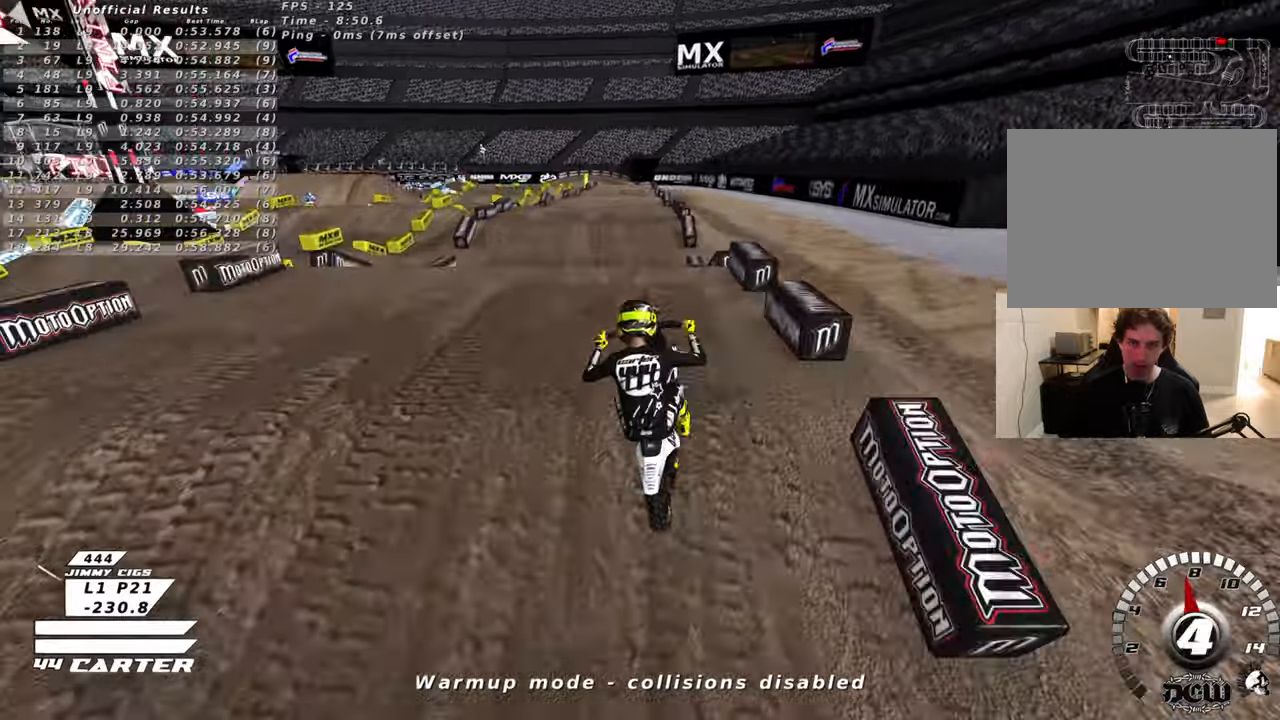
{"buttons": ["L1"], "left_stick": "up-right", "right_stick": "center", "events": [[33, "left_stick", "down-right"], [83, "A", "up"], [150, "A", "down"], [266, "A", "up"], [283, "left_stick", "left"], [350, "A", "down"], [400, "A", "up"], [400, "R2", "up"], [416, "left_stick", "up-right"], [500, "L1", "down"]]}
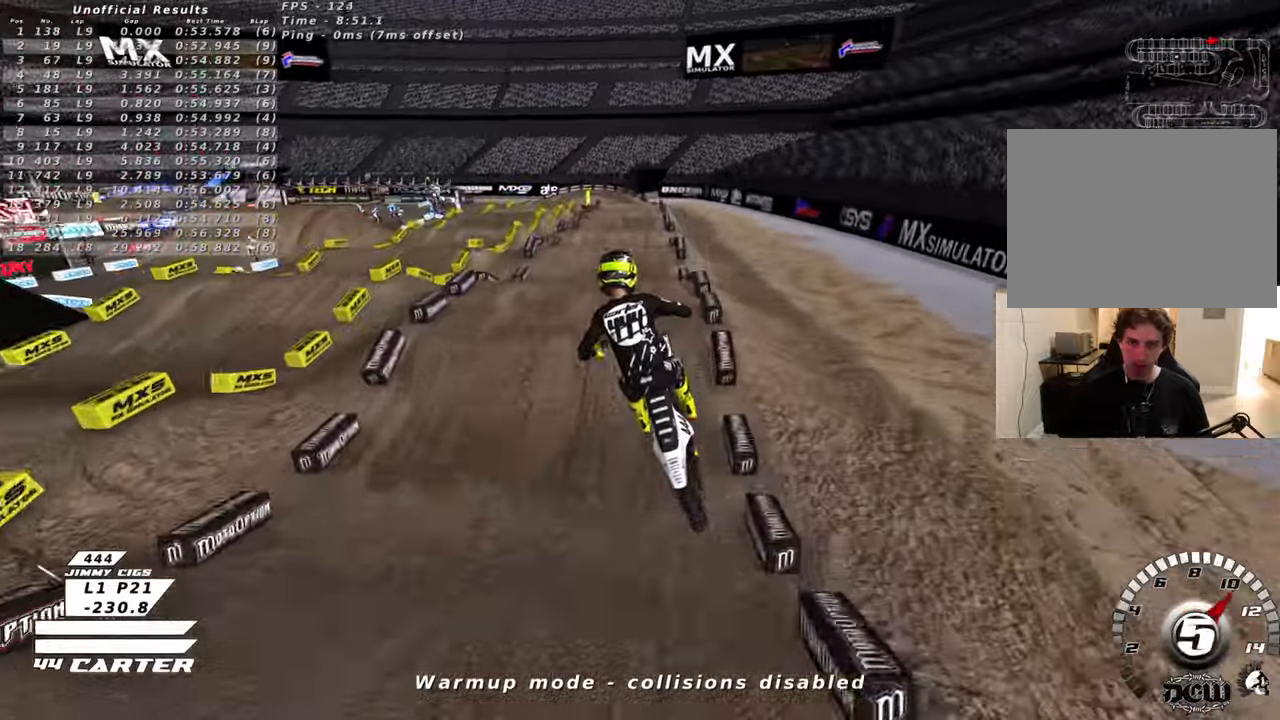
{"buttons": ["R2"], "left_stick": "center", "right_stick": "center", "events": [[233, "L1", "up"], [266, "left_stick", "center"], [333, "R2", "down"], [383, "X", "down"], [483, "X", "up"]]}
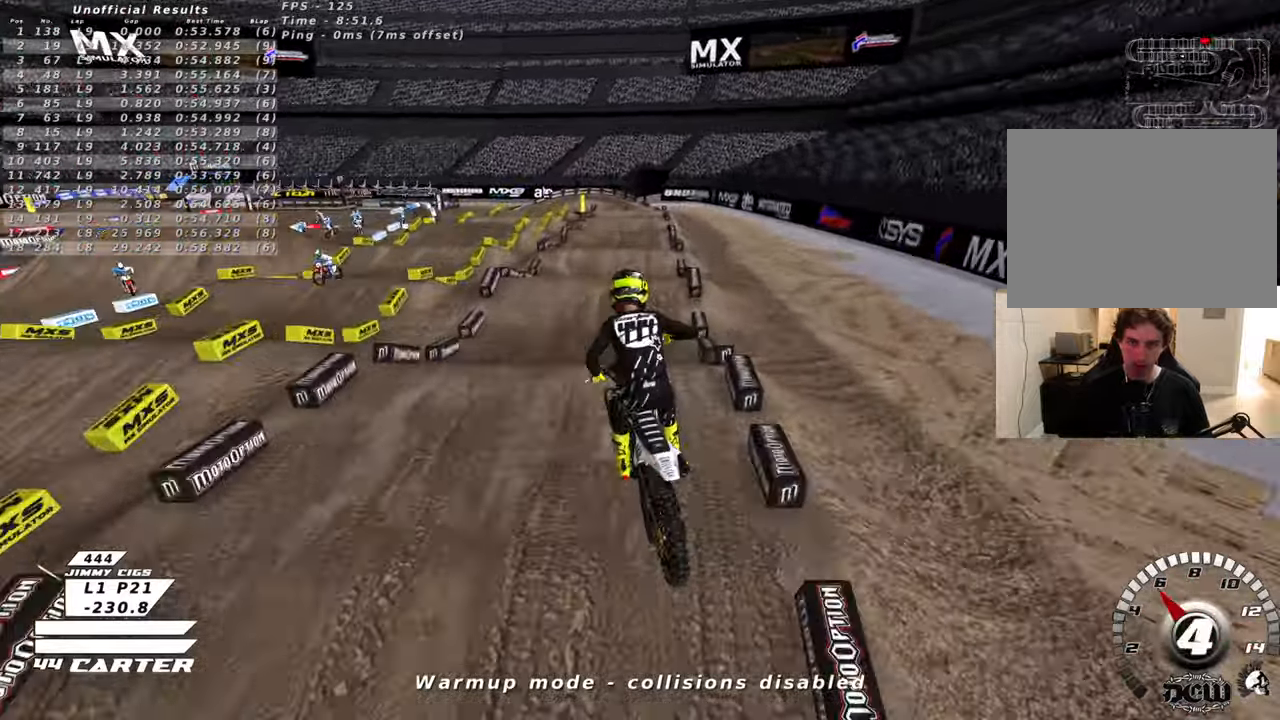
{"buttons": ["R2"], "left_stick": "down", "right_stick": "center", "events": [[50, "left_stick", "left"], [133, "left_stick", "up-left"], [366, "left_stick", "down"]]}
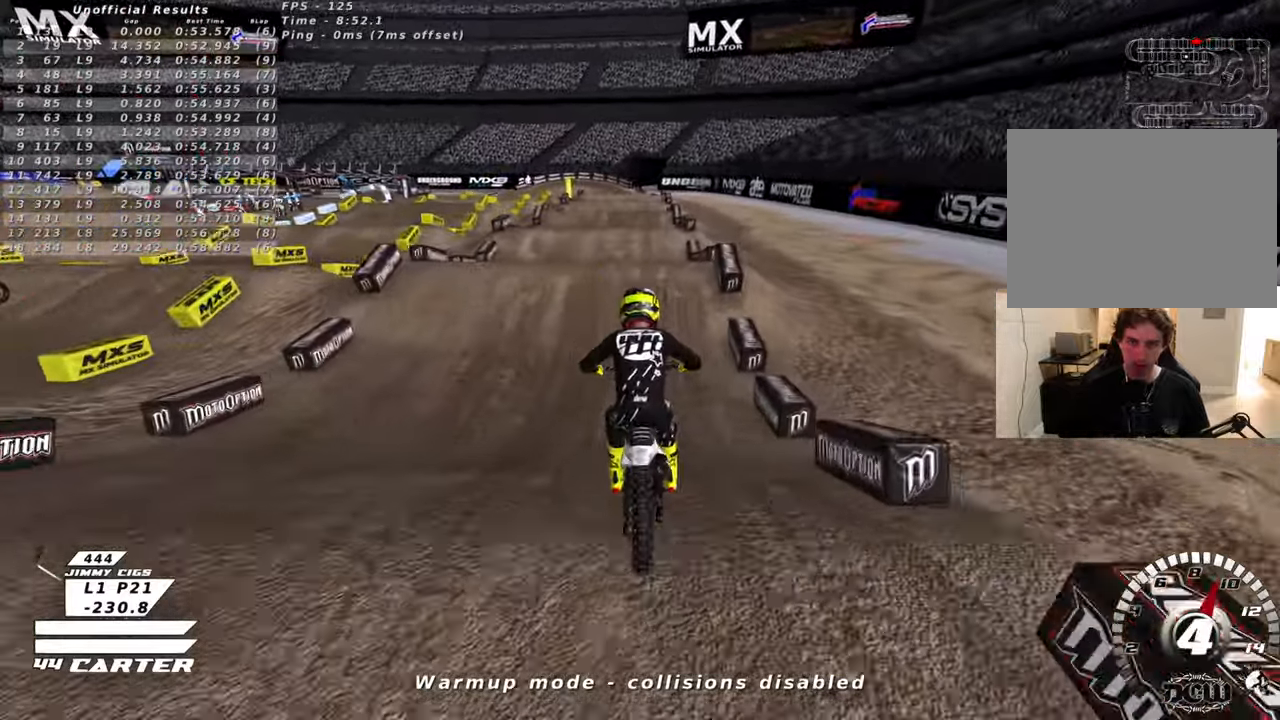
{"buttons": [], "left_stick": "down-left", "right_stick": "center", "events": [[83, "left_stick", "center"], [100, "A", "down"], [166, "left_stick", "up"], [216, "A", "up"], [333, "A", "down"], [416, "A", "up"], [450, "left_stick", "down-left"], [483, "R2", "up"]]}